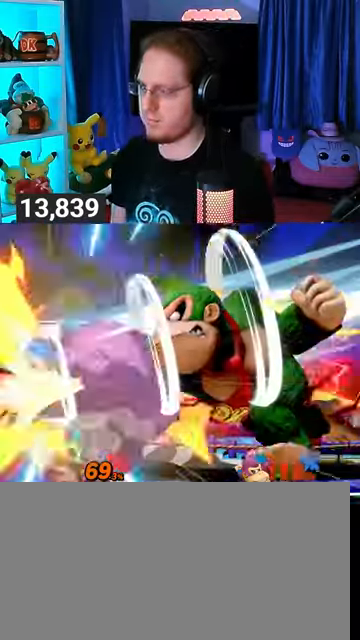
Gameplay with a controller (Nintendo layout); each line is a JSON object with the inputs held at the frame after it. "events" lists button and stick changes between this image and that frame as [ms after this image, input, new state], when the widget could be followed in between. Not read: L3 R3.
{"buttons": [], "left_stick": "center", "right_stick": "center", "events": [[100, "left_stick", "center"], [167, "Y", "up"]]}
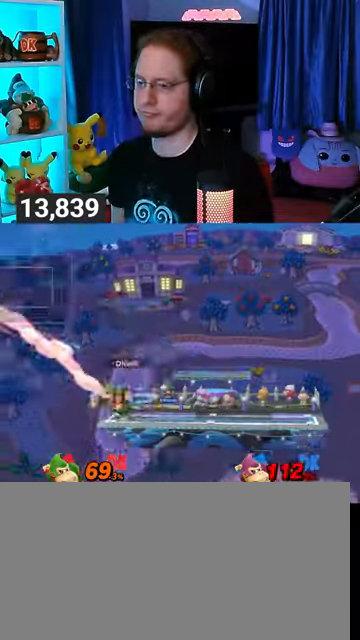
{"buttons": [], "left_stick": "center", "right_stick": "center", "events": [[33, "B", "down"], [267, "B", "up"]]}
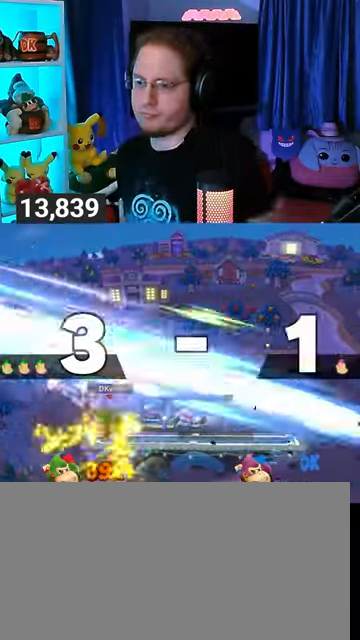
{"buttons": [], "left_stick": "center", "right_stick": "center", "events": []}
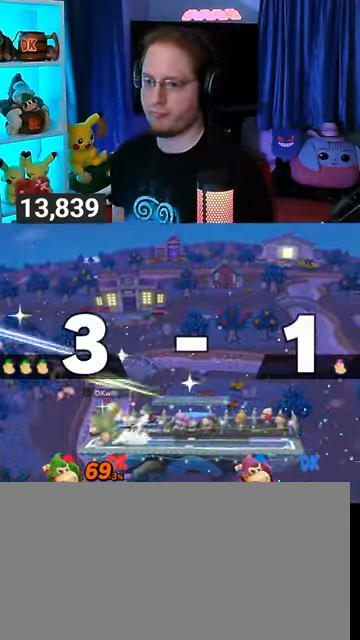
{"buttons": [], "left_stick": "center", "right_stick": "center", "events": []}
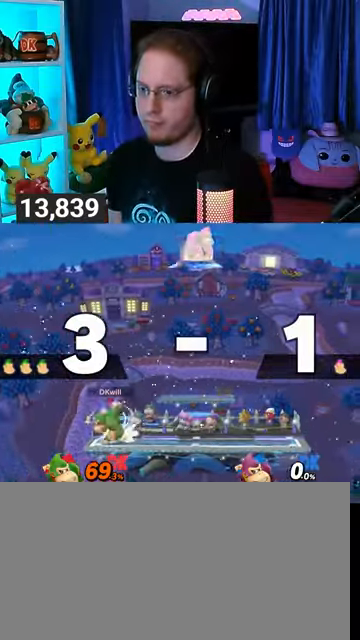
{"buttons": [], "left_stick": "center", "right_stick": "center", "events": []}
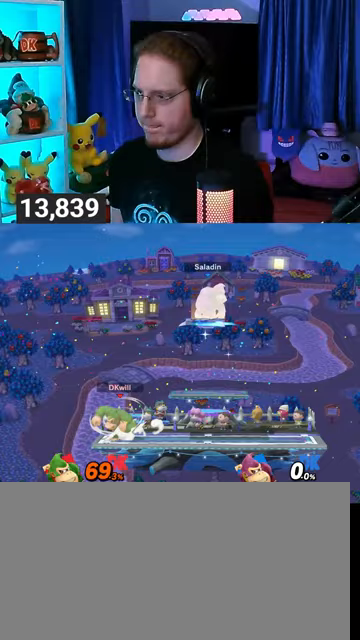
{"buttons": [], "left_stick": "center", "right_stick": "center", "events": [[367, "left_stick", "left"], [467, "left_stick", "center"]]}
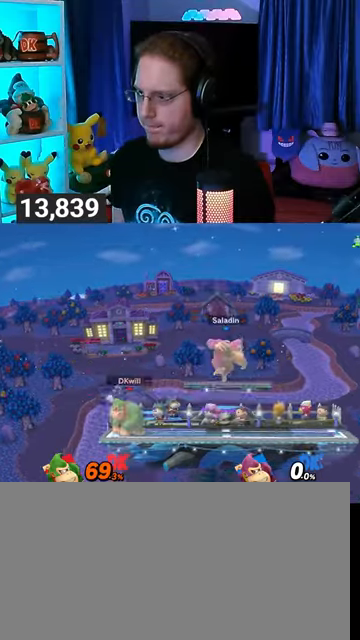
{"buttons": [], "left_stick": "right", "right_stick": "center", "events": [[333, "left_stick", "left"], [400, "left_stick", "right"], [433, "B", "down"], [500, "B", "up"]]}
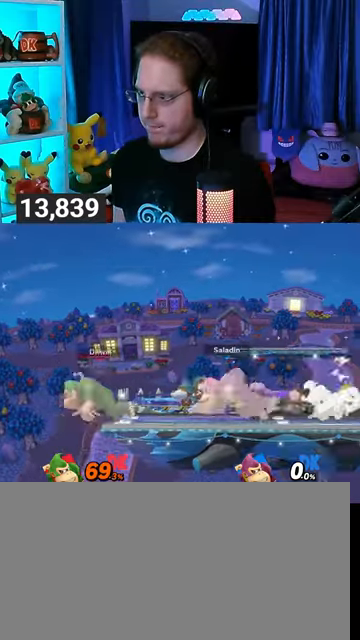
{"buttons": [], "left_stick": "right", "right_stick": "center", "events": []}
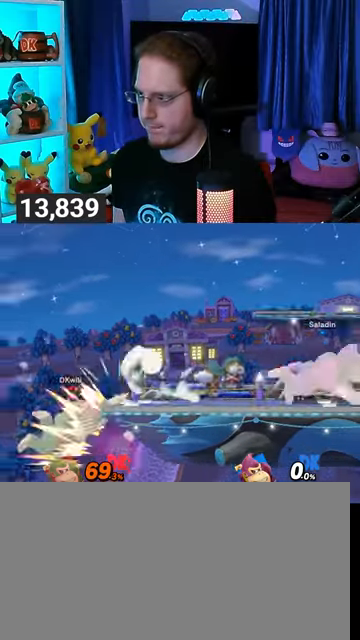
{"buttons": [], "left_stick": "center", "right_stick": "center", "events": [[33, "left_stick", "center"]]}
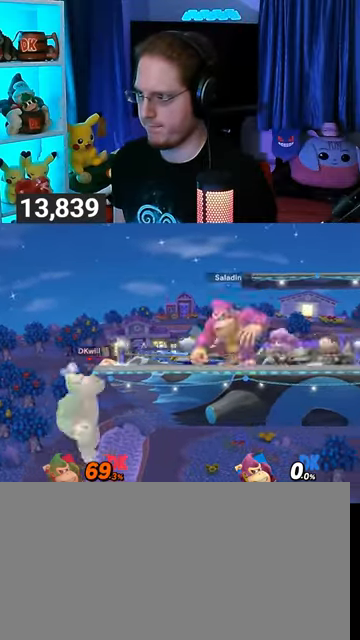
{"buttons": [], "left_stick": "center", "right_stick": "center", "events": []}
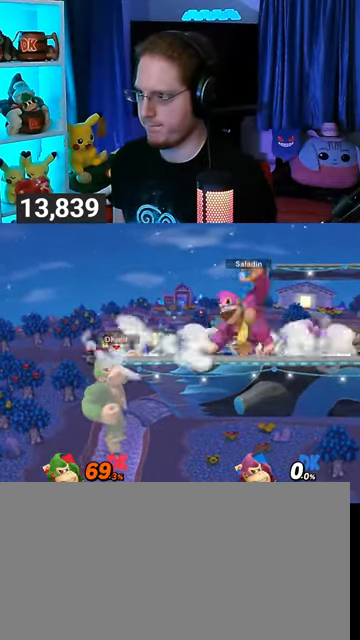
{"buttons": [], "left_stick": "center", "right_stick": "center", "events": []}
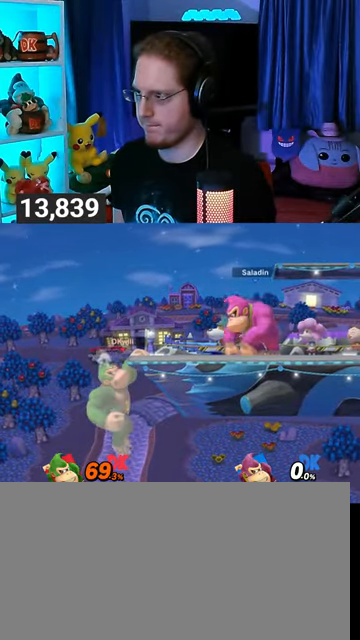
{"buttons": [], "left_stick": "center", "right_stick": "center", "events": []}
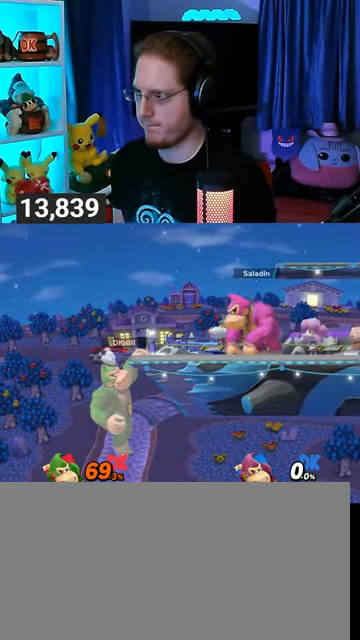
{"buttons": [], "left_stick": "up", "right_stick": "center", "events": [[500, "left_stick", "up"]]}
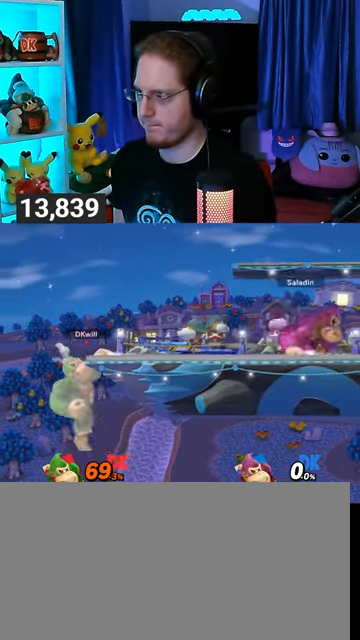
{"buttons": [], "left_stick": "right", "right_stick": "center", "events": [[200, "left_stick", "up-right"], [300, "left_stick", "right"]]}
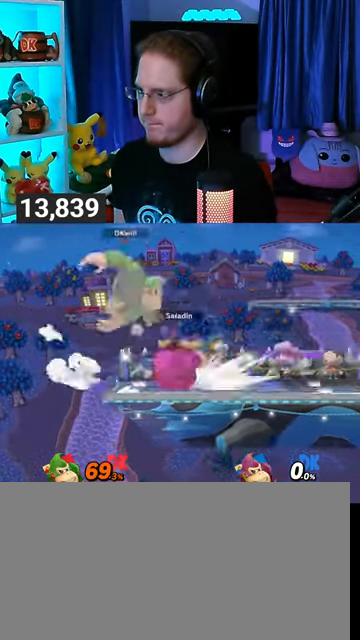
{"buttons": [], "left_stick": "left", "right_stick": "center", "events": [[67, "left_stick", "center"], [167, "left_stick", "down-right"], [200, "B", "down"], [233, "B", "up"], [267, "left_stick", "left"]]}
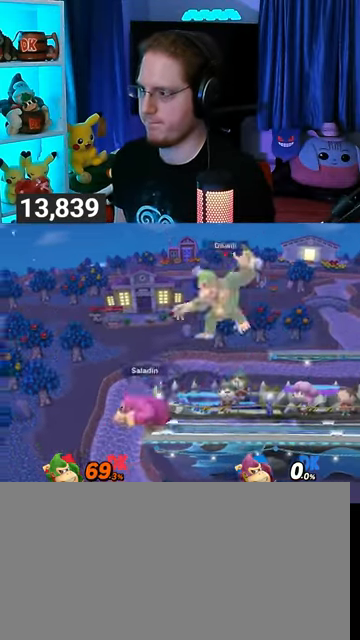
{"buttons": [], "left_stick": "center", "right_stick": "center", "events": [[200, "left_stick", "center"]]}
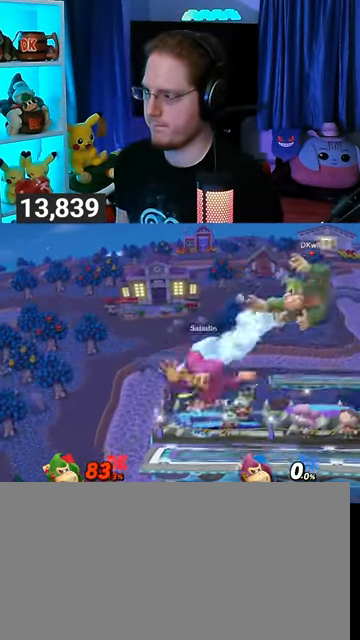
{"buttons": ["Y"], "left_stick": "center", "right_stick": "center", "events": [[500, "Y", "down"]]}
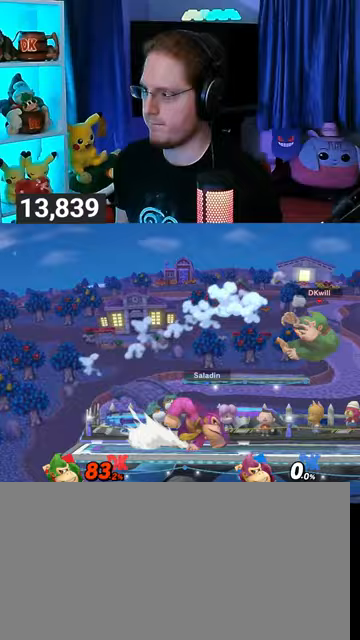
{"buttons": [], "left_stick": "center", "right_stick": "center", "events": [[133, "Y", "up"], [167, "left_stick", "right"], [500, "left_stick", "center"]]}
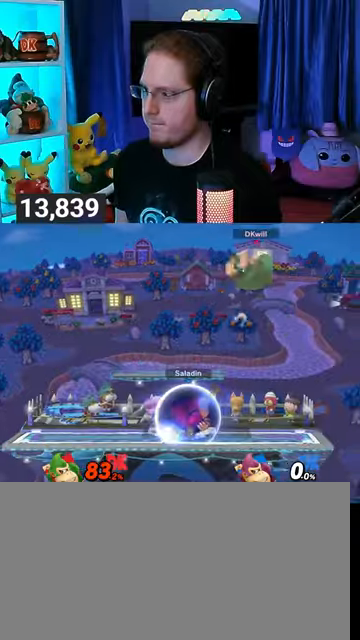
{"buttons": ["R1"], "left_stick": "center", "right_stick": "center", "events": [[33, "left_stick", "down"], [167, "left_stick", "center"], [467, "R1", "down"]]}
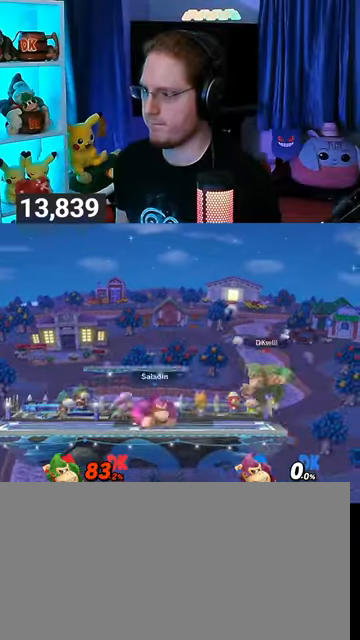
{"buttons": [], "left_stick": "center", "right_stick": "center", "events": [[200, "R1", "up"], [300, "Y", "down"], [333, "Y", "up"]]}
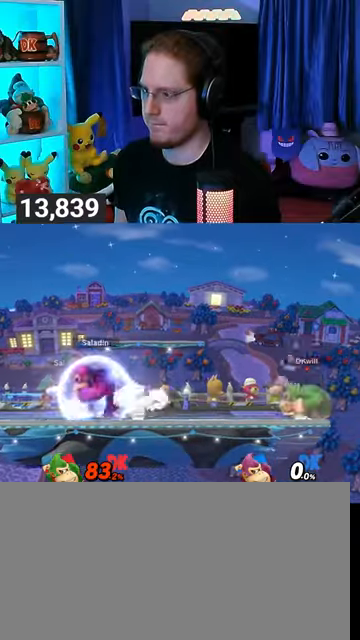
{"buttons": [], "left_stick": "left", "right_stick": "center", "events": [[200, "left_stick", "down"], [300, "left_stick", "center"], [400, "left_stick", "left"]]}
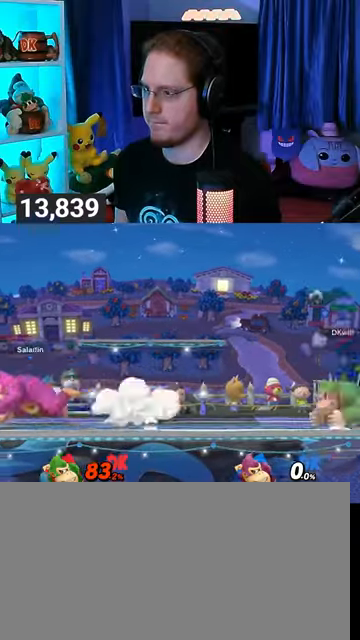
{"buttons": [], "left_stick": "left", "right_stick": "center", "events": []}
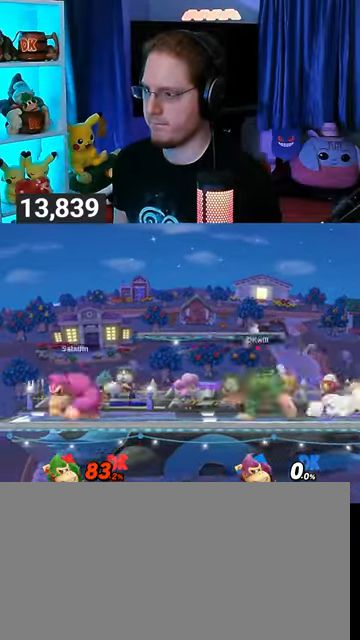
{"buttons": [], "left_stick": "up-right", "right_stick": "center", "events": [[33, "R1", "down"], [200, "left_stick", "center"], [333, "Y", "down"], [400, "A", "down"], [433, "R1", "up"], [467, "A", "up"], [467, "Y", "up"], [500, "left_stick", "up-right"]]}
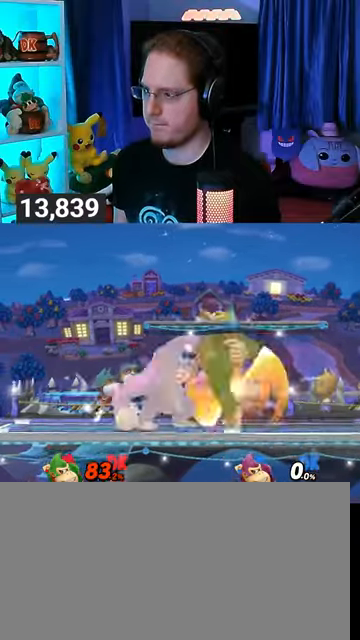
{"buttons": ["Y"], "left_stick": "left", "right_stick": "center", "events": [[33, "Y", "down"], [167, "Y", "up"], [200, "left_stick", "left"], [233, "Y", "down"]]}
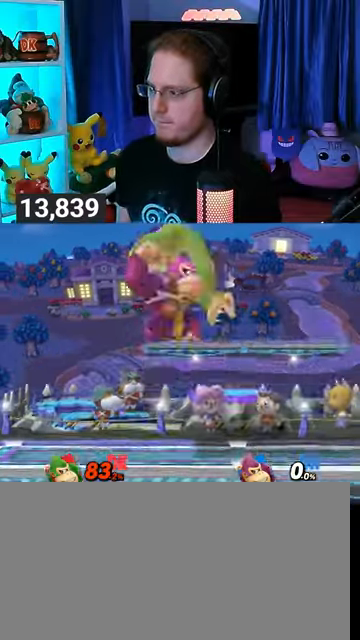
{"buttons": [], "left_stick": "left", "right_stick": "center", "events": [[67, "Y", "up"], [233, "Y", "down"], [300, "Y", "up"], [400, "Y", "down"], [500, "Y", "up"]]}
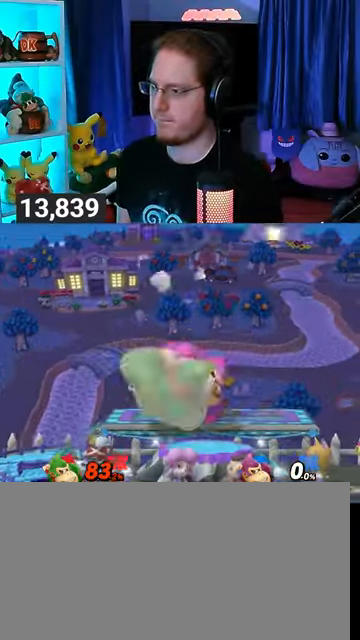
{"buttons": [], "left_stick": "left", "right_stick": "center", "events": []}
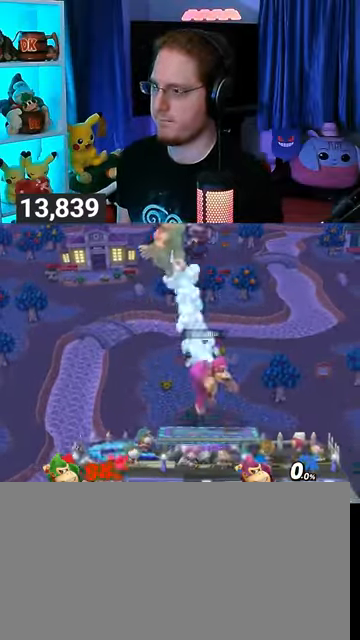
{"buttons": [], "left_stick": "right", "right_stick": "center", "events": [[500, "left_stick", "right"]]}
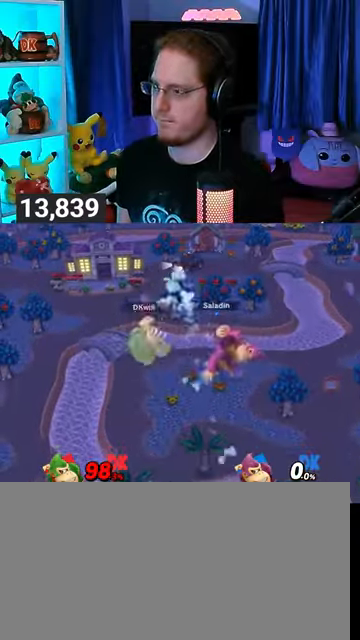
{"buttons": ["Y"], "left_stick": "left", "right_stick": "center", "events": [[33, "Y", "down"], [100, "A", "down"], [100, "Y", "up"], [133, "A", "up"], [200, "Y", "down"], [200, "left_stick", "left"]]}
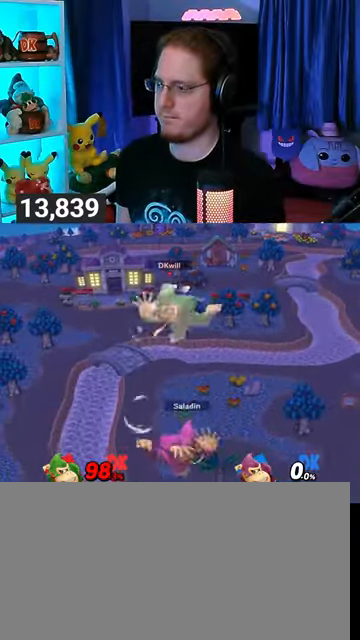
{"buttons": [], "left_stick": "left", "right_stick": "center", "events": [[100, "Y", "up"]]}
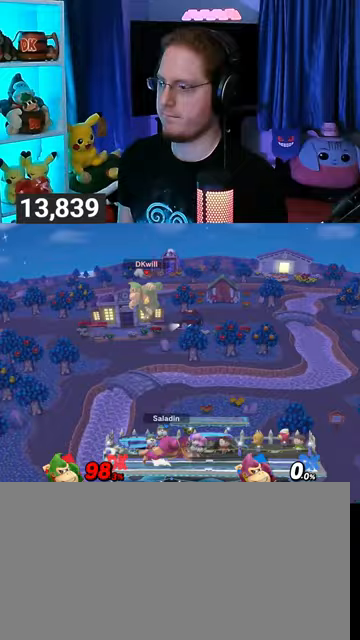
{"buttons": [], "left_stick": "right", "right_stick": "center", "events": [[100, "left_stick", "down"], [133, "B", "down"], [167, "B", "up"], [167, "left_stick", "right"]]}